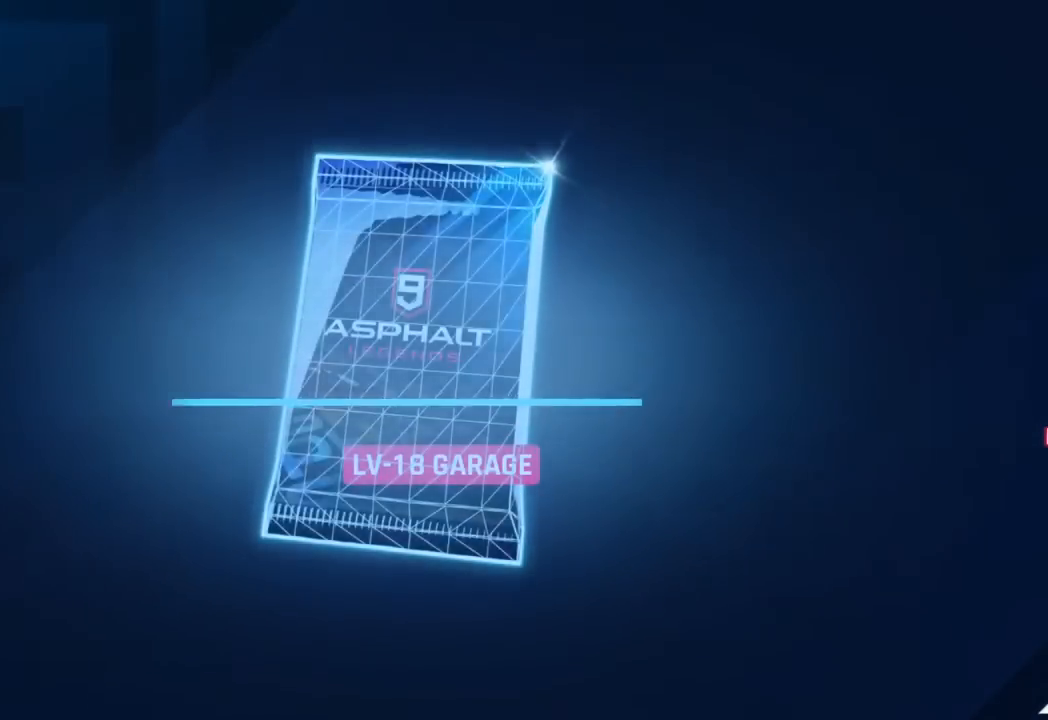
Gameplay with a controller (PlayStation layout); each line is a JSON object with the inputs held at the frame after it. "events" lists button and stick changes between this image and that frame as [ms after this image, input, new state], when the widget could be followed in between. Not read: right_stick.
{"buttons": [], "left_stick": "center", "events": [[33, "CROSS", "up"], [117, "CROSS", "down"], [217, "CROSS", "up"], [283, "CROSS", "down"], [400, "CROSS", "up"]]}
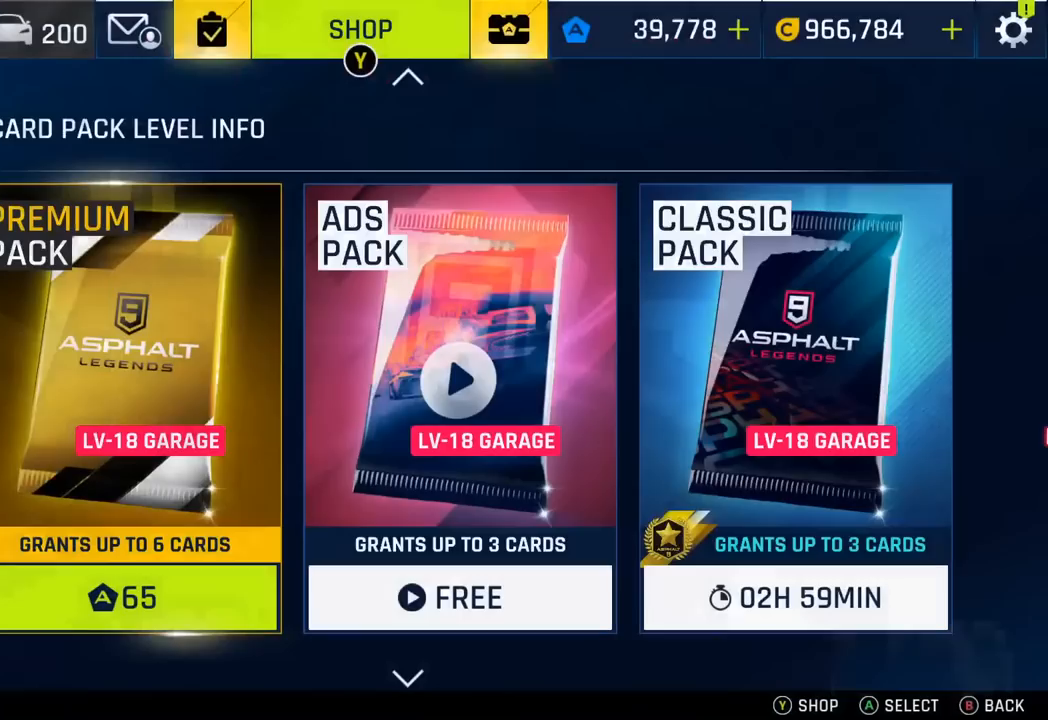
{"buttons": [], "left_stick": "center", "events": [[100, "CIRCLE", "down"], [250, "CIRCLE", "up"], [333, "CIRCLE", "down"], [467, "CIRCLE", "up"]]}
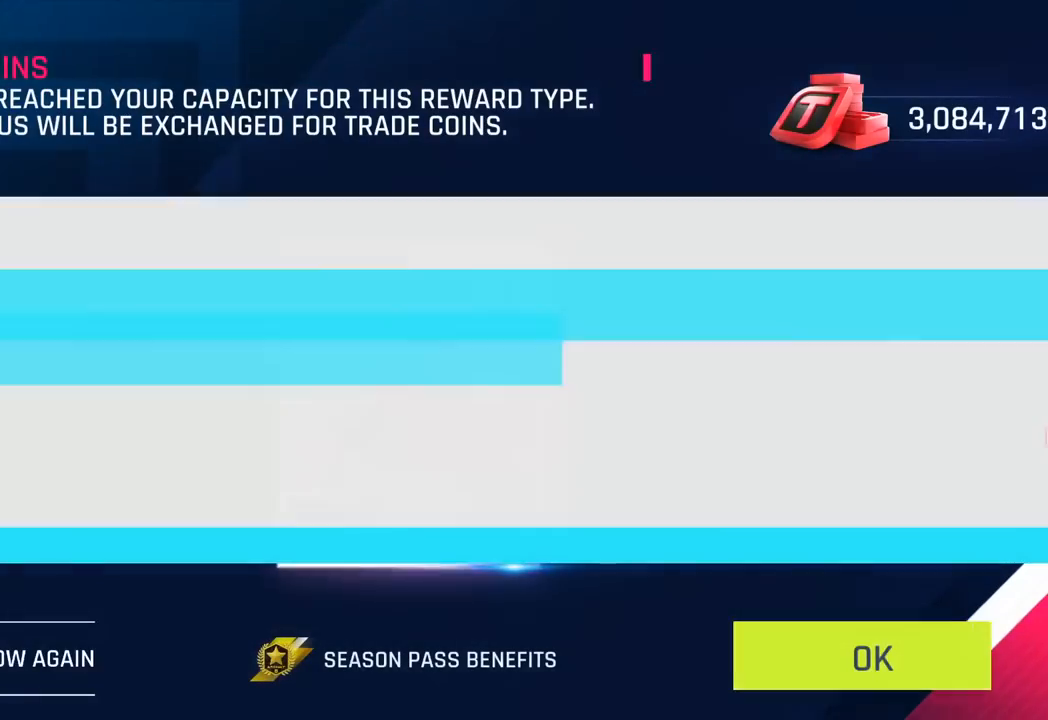
{"buttons": ["CIRCLE"], "left_stick": "center", "events": [[50, "CIRCLE", "down"], [167, "CIRCLE", "up"], [267, "CIRCLE", "down"], [367, "CIRCLE", "up"], [467, "CIRCLE", "down"]]}
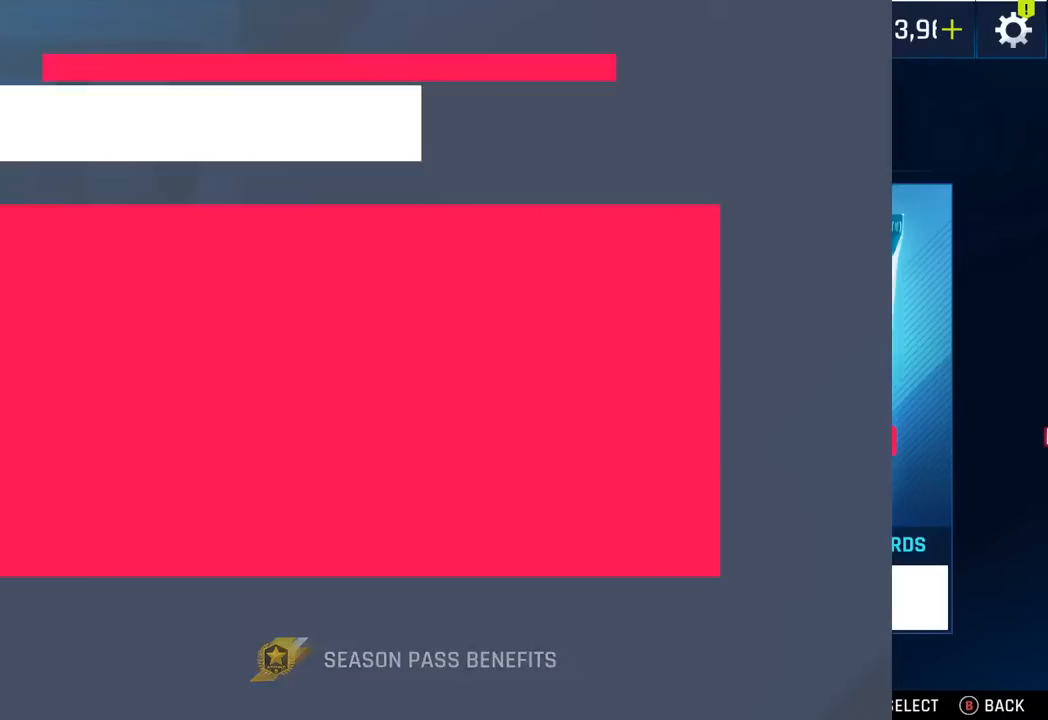
{"buttons": ["CIRCLE"], "left_stick": "center", "events": [[83, "CIRCLE", "up"], [183, "CIRCLE", "down"], [300, "CIRCLE", "up"], [383, "CIRCLE", "down"]]}
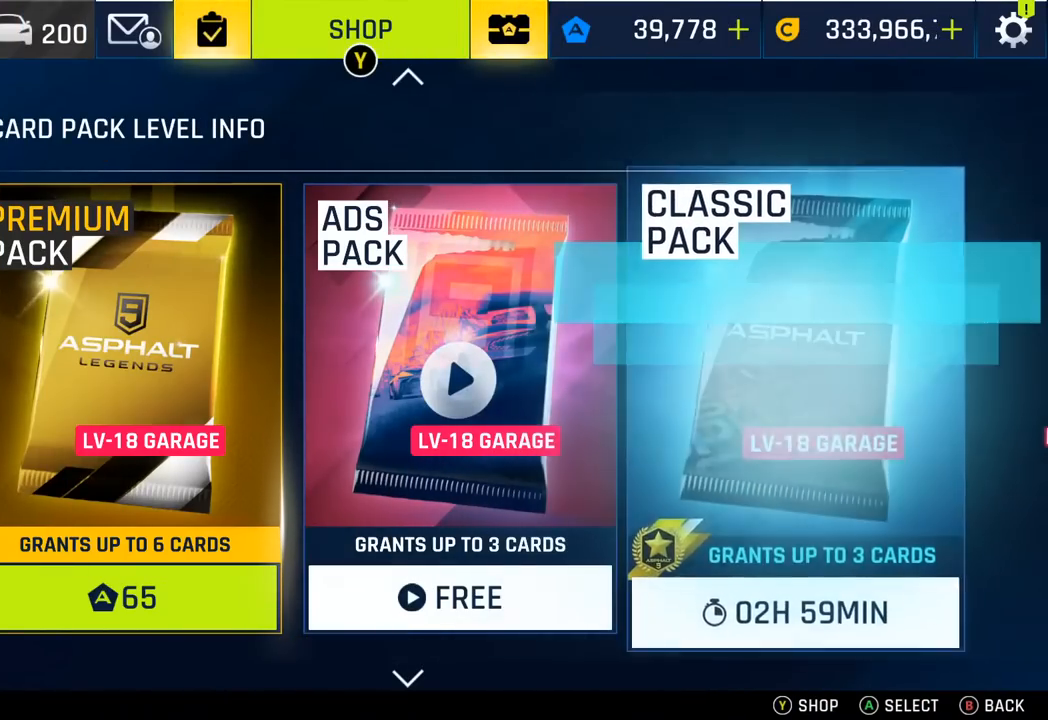
{"buttons": [], "left_stick": "center", "events": [[17, "CIRCLE", "up"], [83, "CIRCLE", "down"], [250, "CIRCLE", "up"]]}
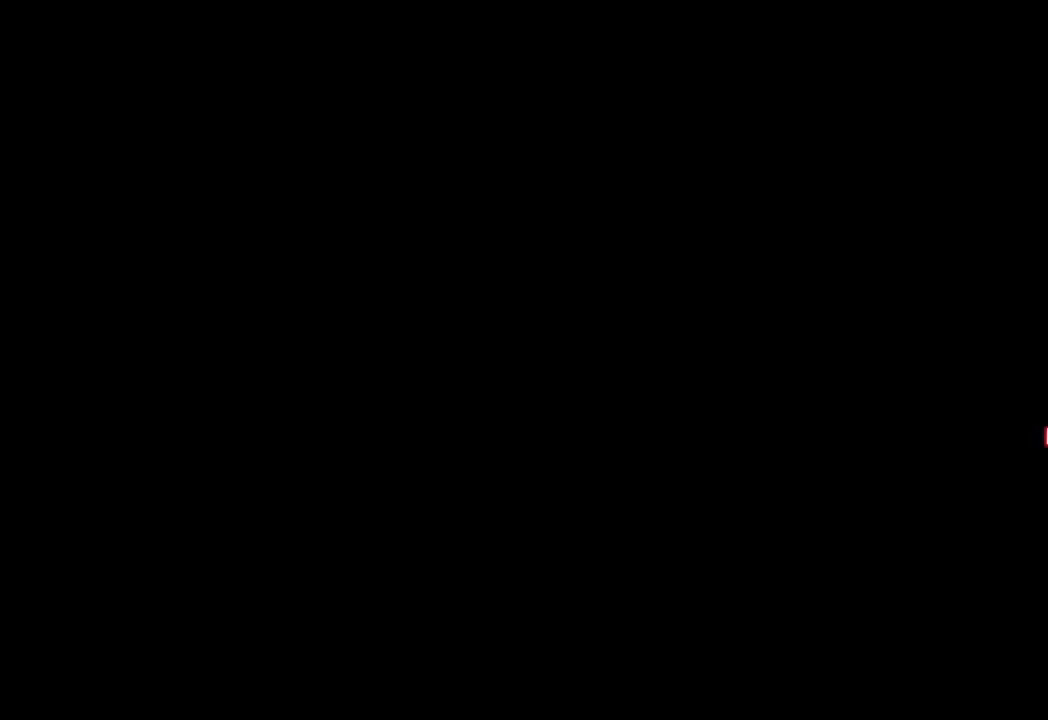
{"buttons": [], "left_stick": "center", "events": []}
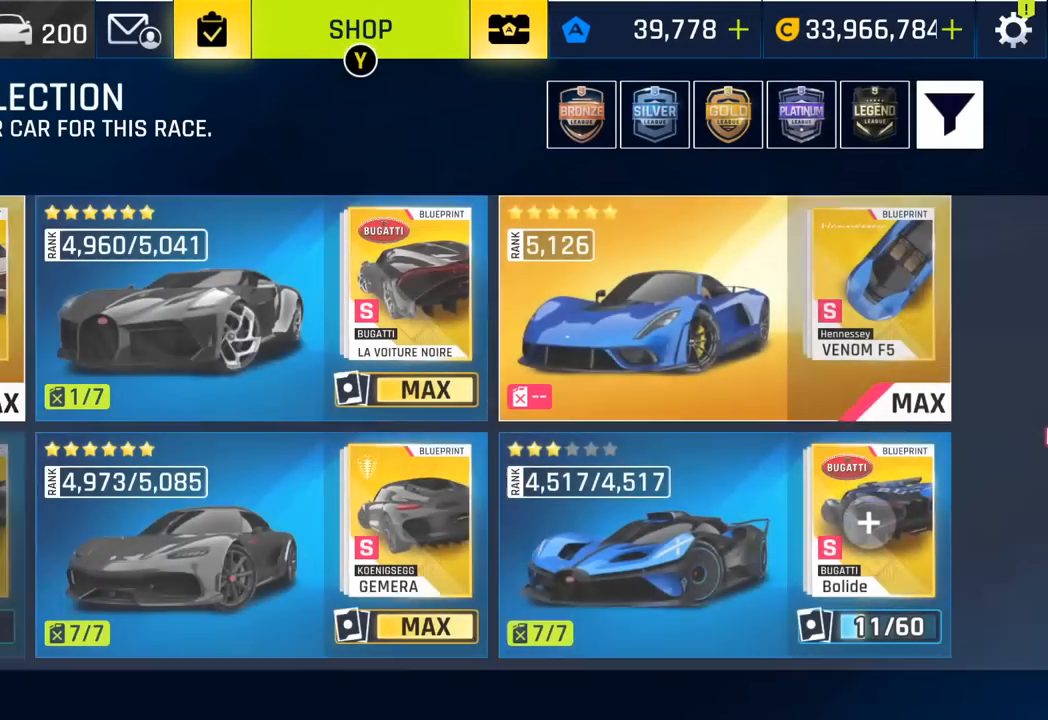
{"buttons": [], "left_stick": "center", "events": []}
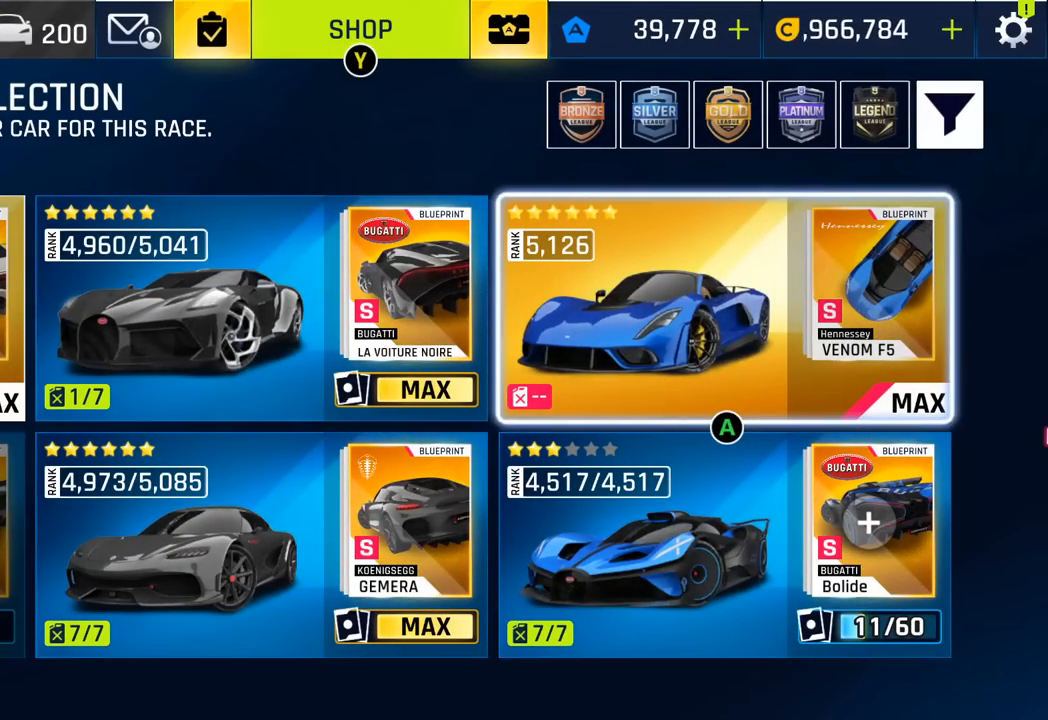
{"buttons": [], "left_stick": "left", "events": [[400, "left_stick", "left"]]}
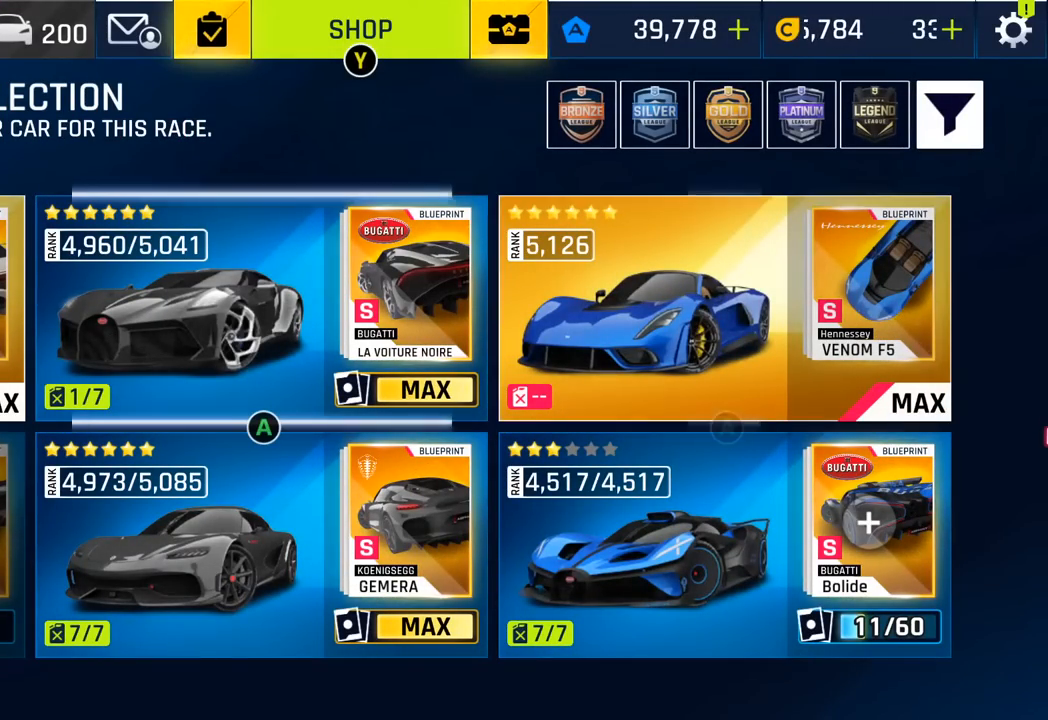
{"buttons": [], "left_stick": "center", "events": [[33, "left_stick", "center"]]}
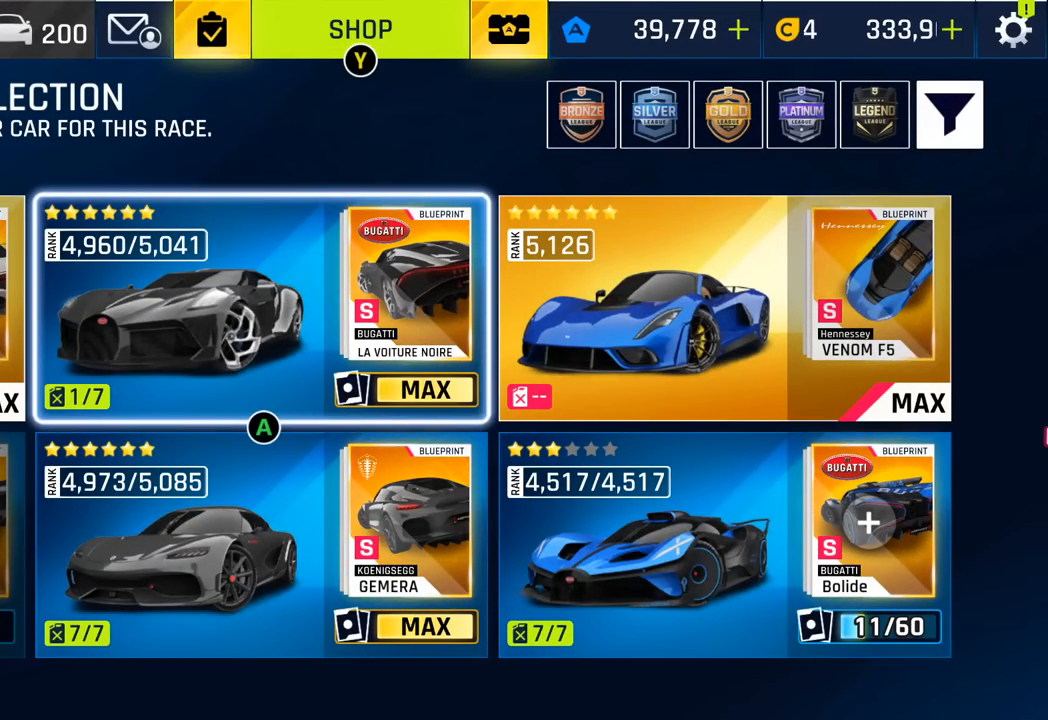
{"buttons": [], "left_stick": "center", "events": []}
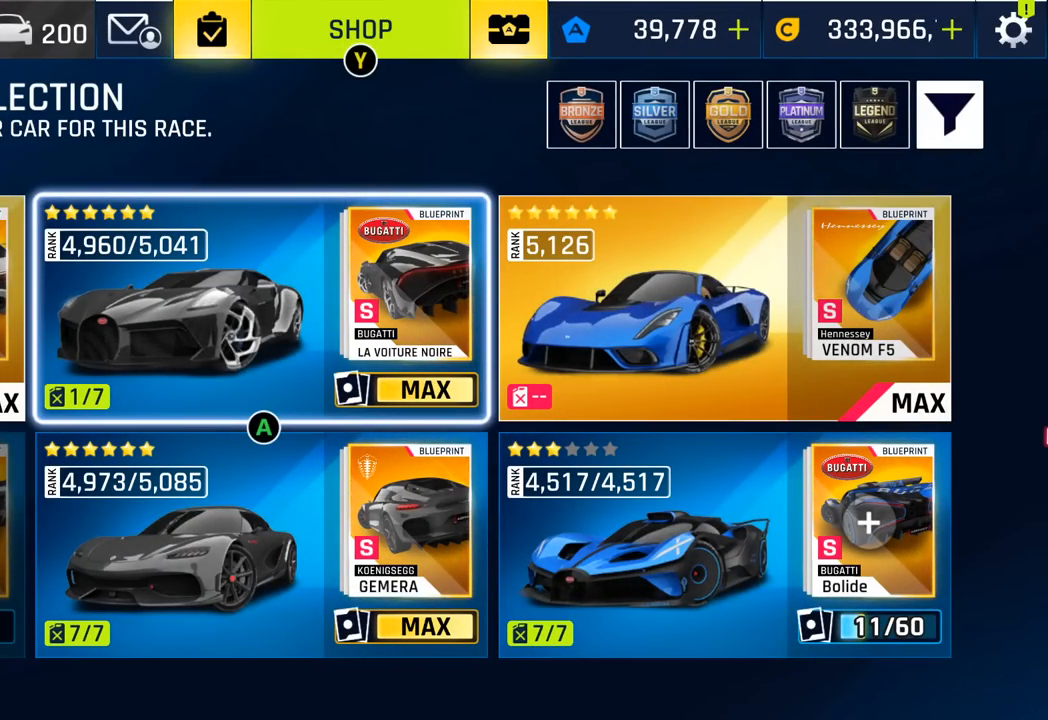
{"buttons": [], "left_stick": "center", "events": []}
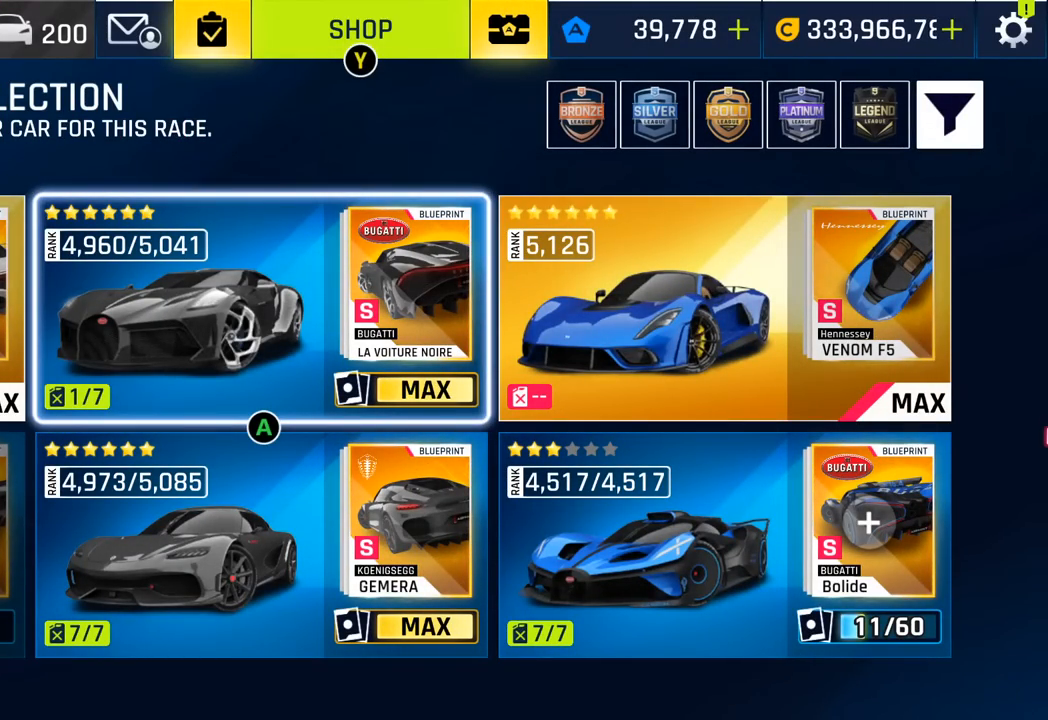
{"buttons": [], "left_stick": "center", "events": []}
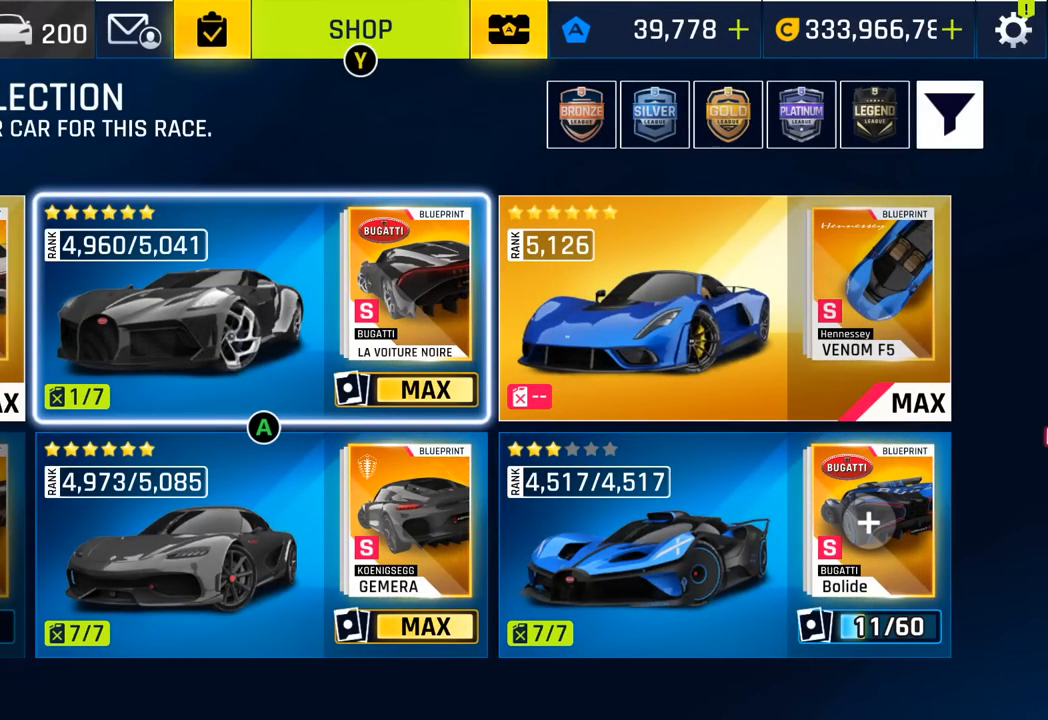
{"buttons": [], "left_stick": "left", "events": [[500, "left_stick", "left"]]}
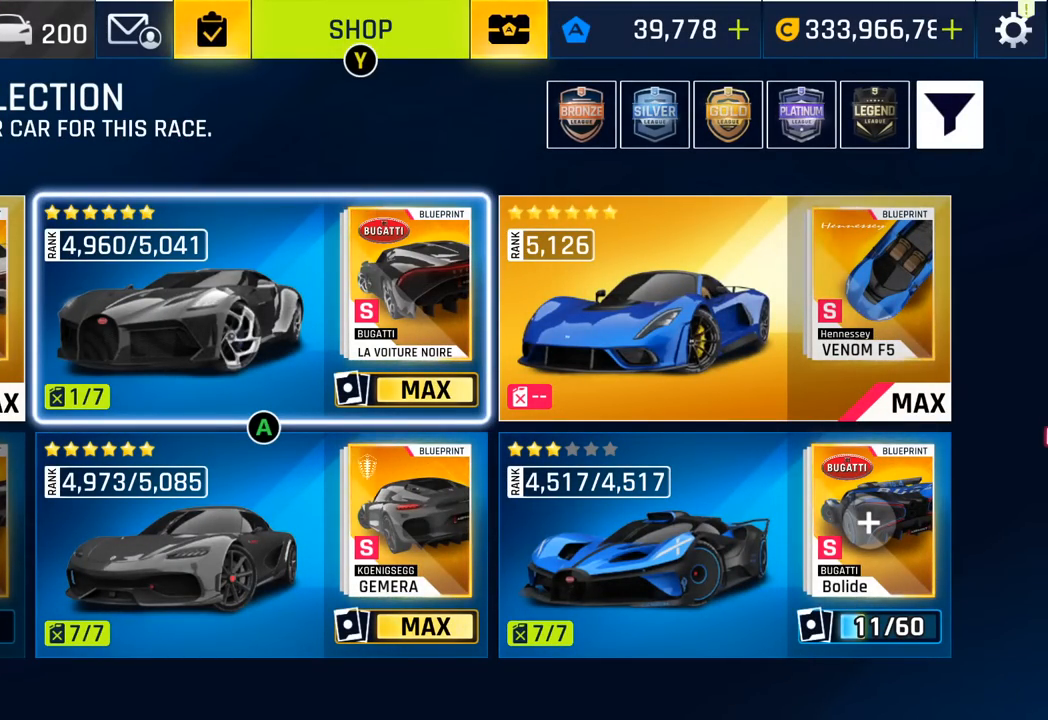
{"buttons": [], "left_stick": "center", "events": [[183, "left_stick", "center"], [267, "left_stick", "right"], [483, "left_stick", "center"]]}
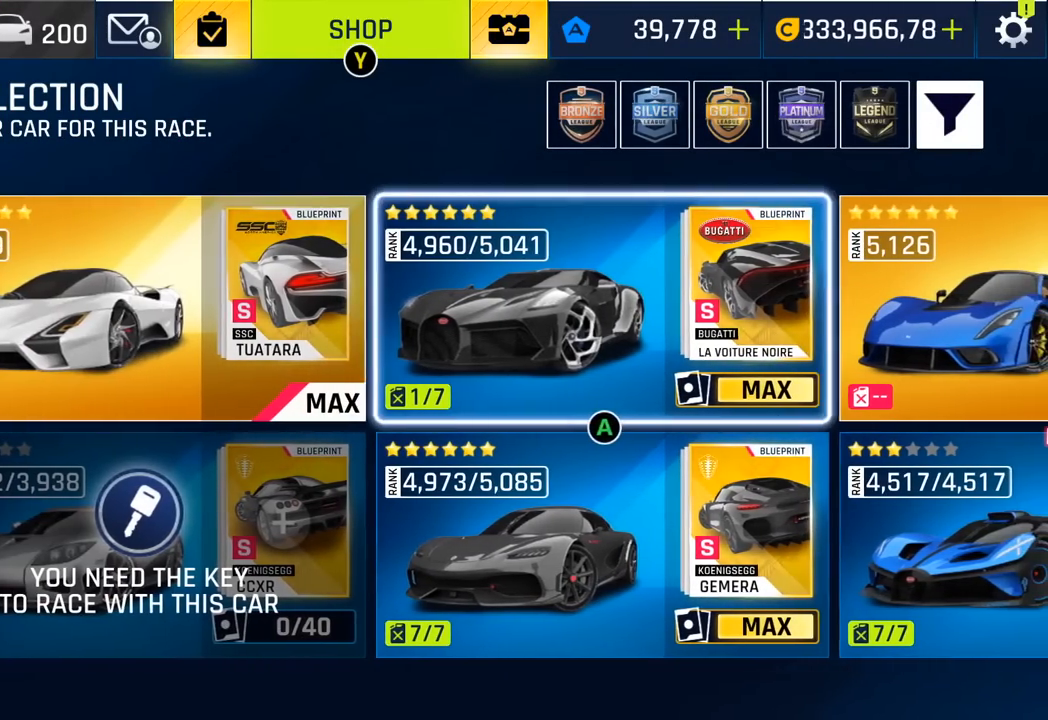
{"buttons": [], "left_stick": "center", "events": [[17, "CROSS", "down"], [167, "CROSS", "up"]]}
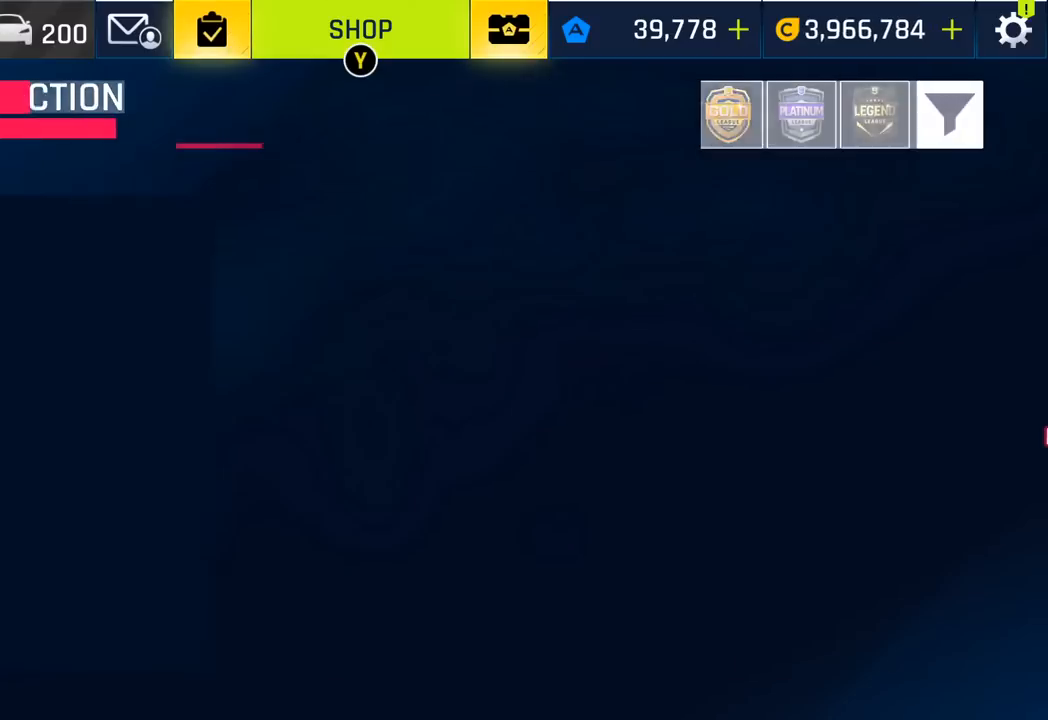
{"buttons": [], "left_stick": "center", "events": []}
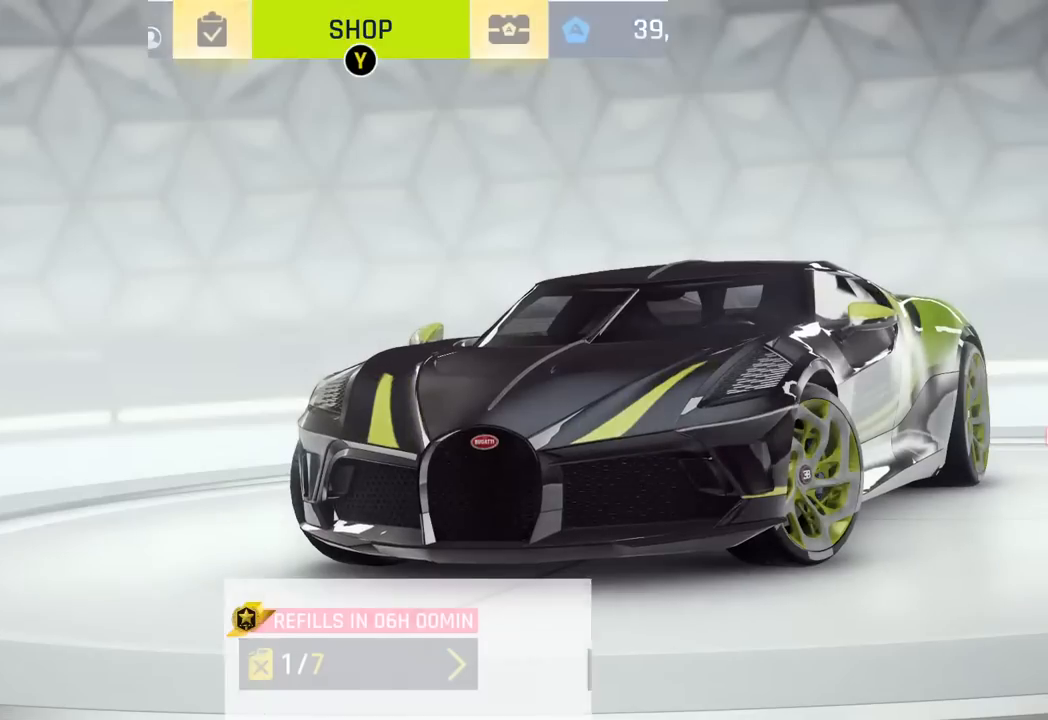
{"buttons": [], "left_stick": "center", "events": []}
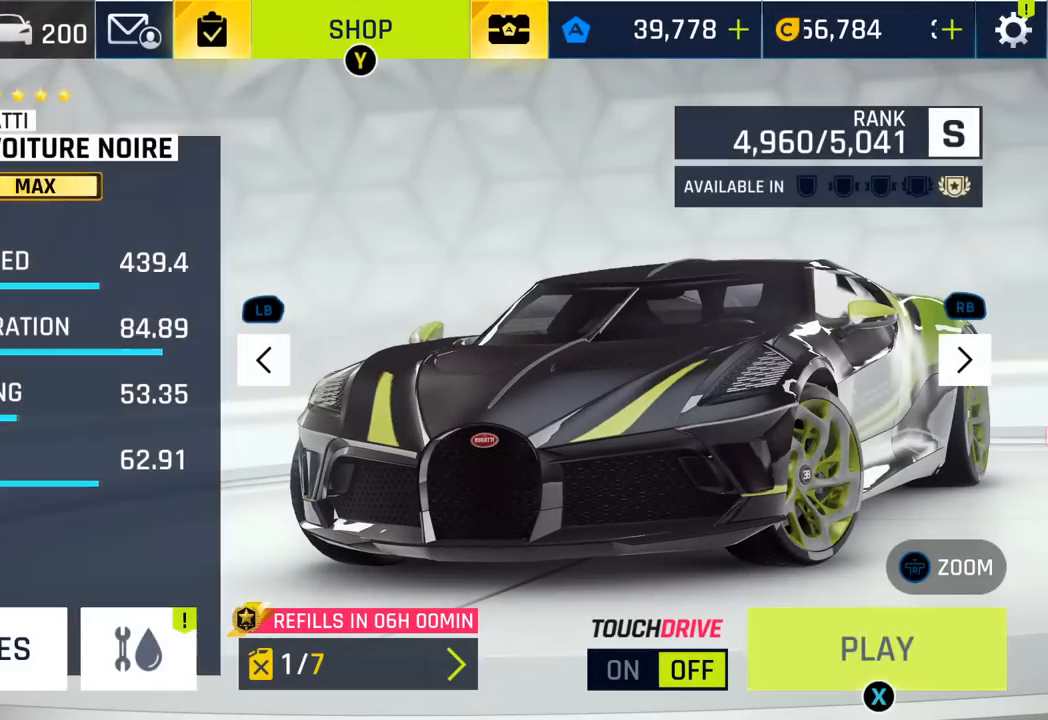
{"buttons": [], "left_stick": "center", "events": [[17, "left_stick", "left"], [200, "left_stick", "center"], [317, "left_stick", "left"], [500, "left_stick", "center"]]}
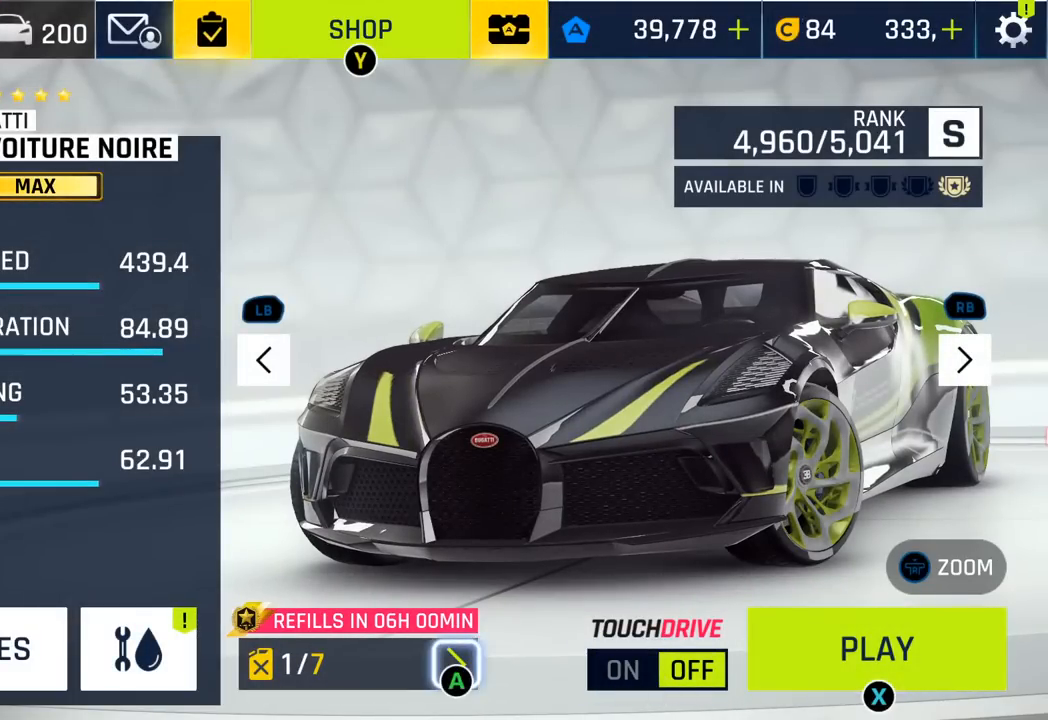
{"buttons": [], "left_stick": "center", "events": []}
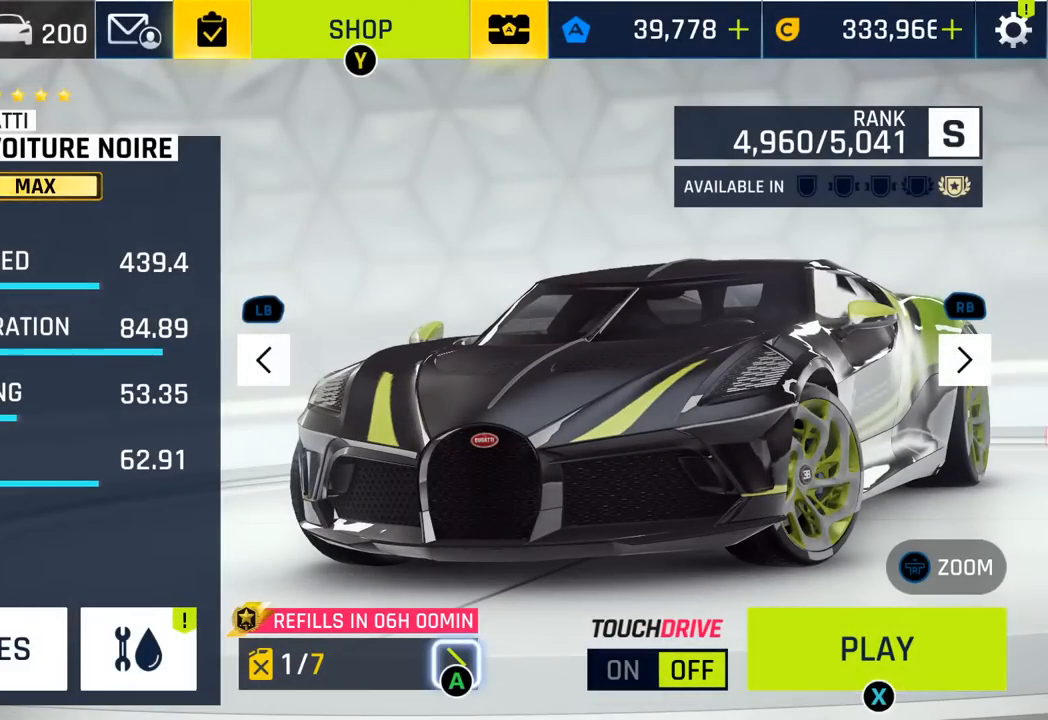
{"buttons": [], "left_stick": "center", "events": []}
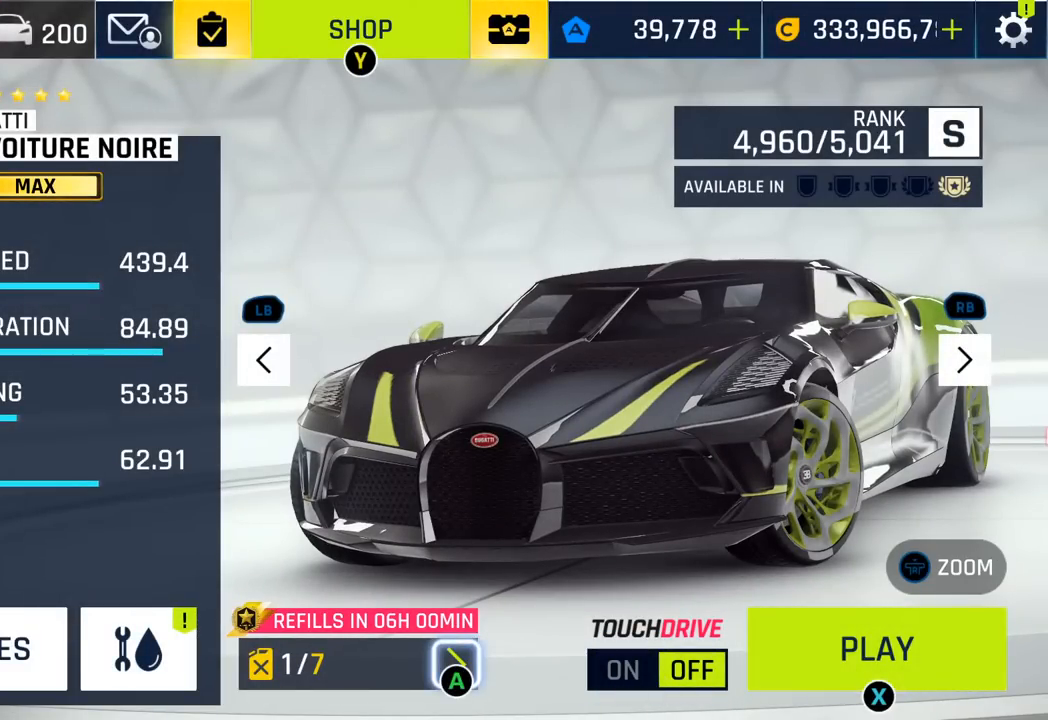
{"buttons": [], "left_stick": "center", "events": [[383, "CROSS", "down"], [500, "CROSS", "up"]]}
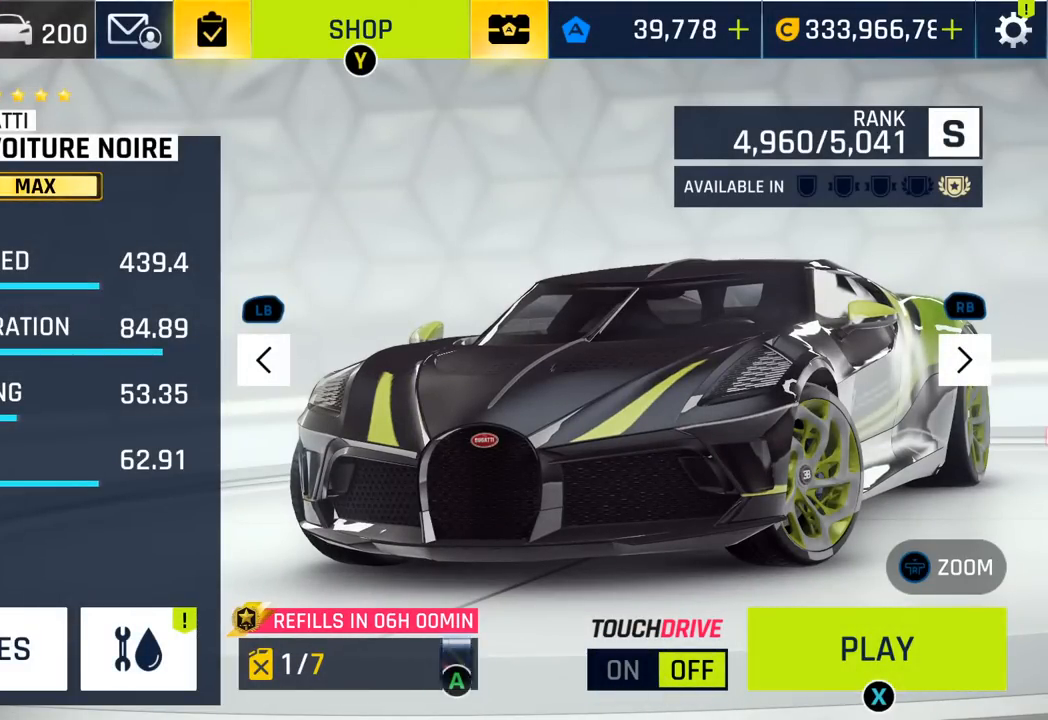
{"buttons": ["CIRCLE"], "left_stick": "center", "events": [[433, "CIRCLE", "down"]]}
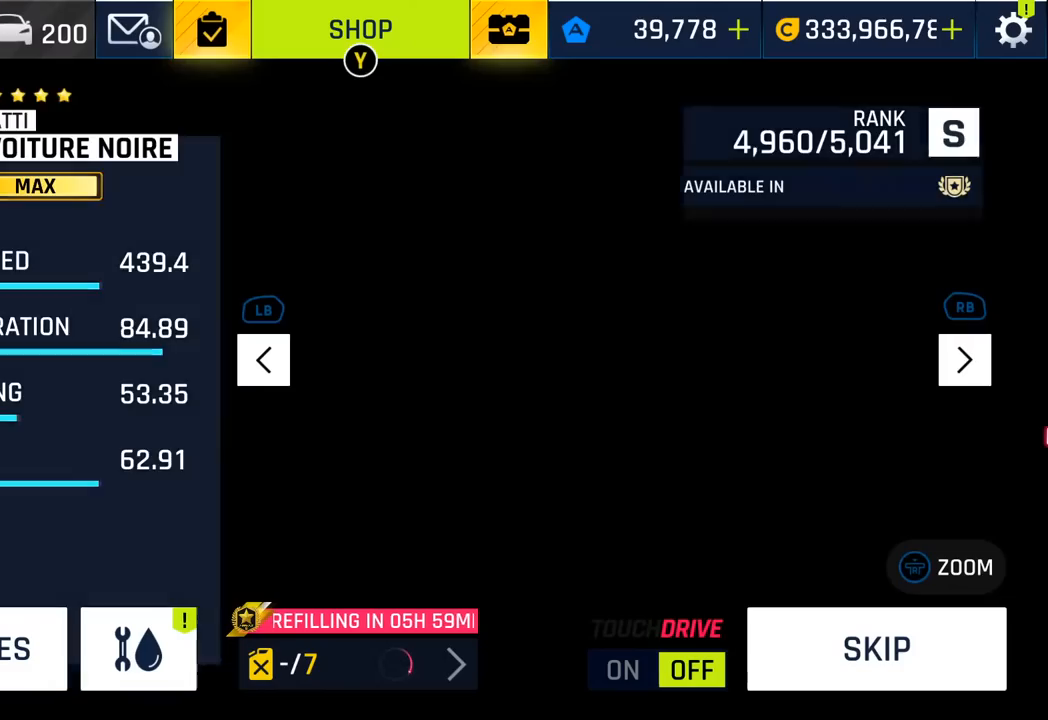
{"buttons": [], "left_stick": "center", "events": [[67, "CIRCLE", "up"]]}
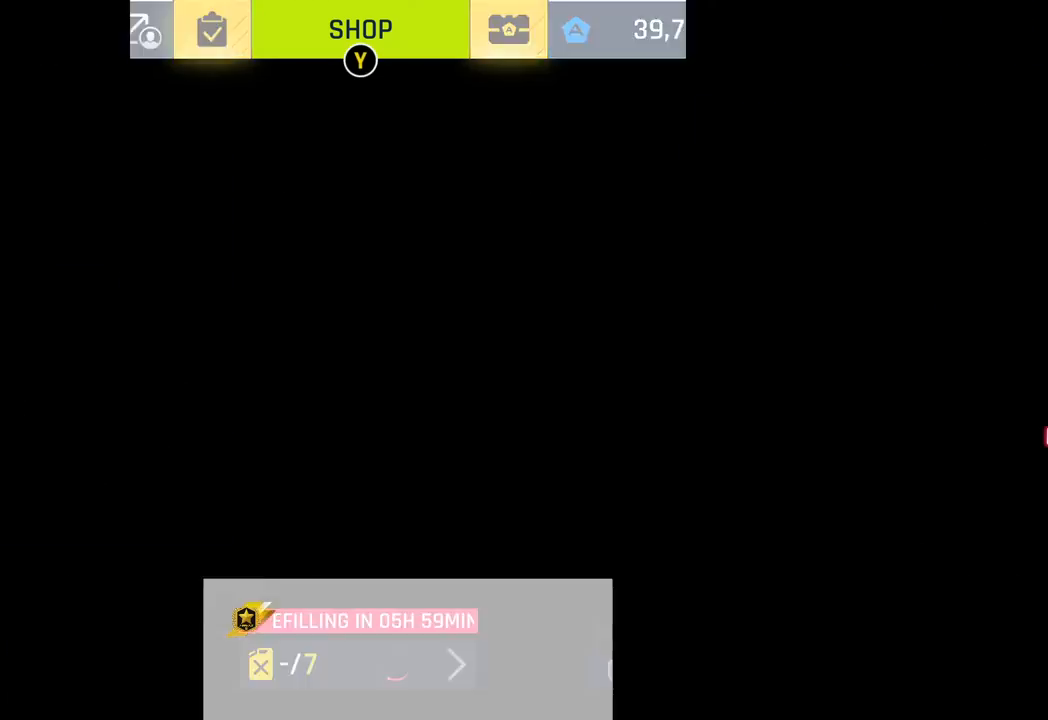
{"buttons": [], "left_stick": "center", "events": [[217, "CIRCLE", "down"], [383, "CIRCLE", "up"]]}
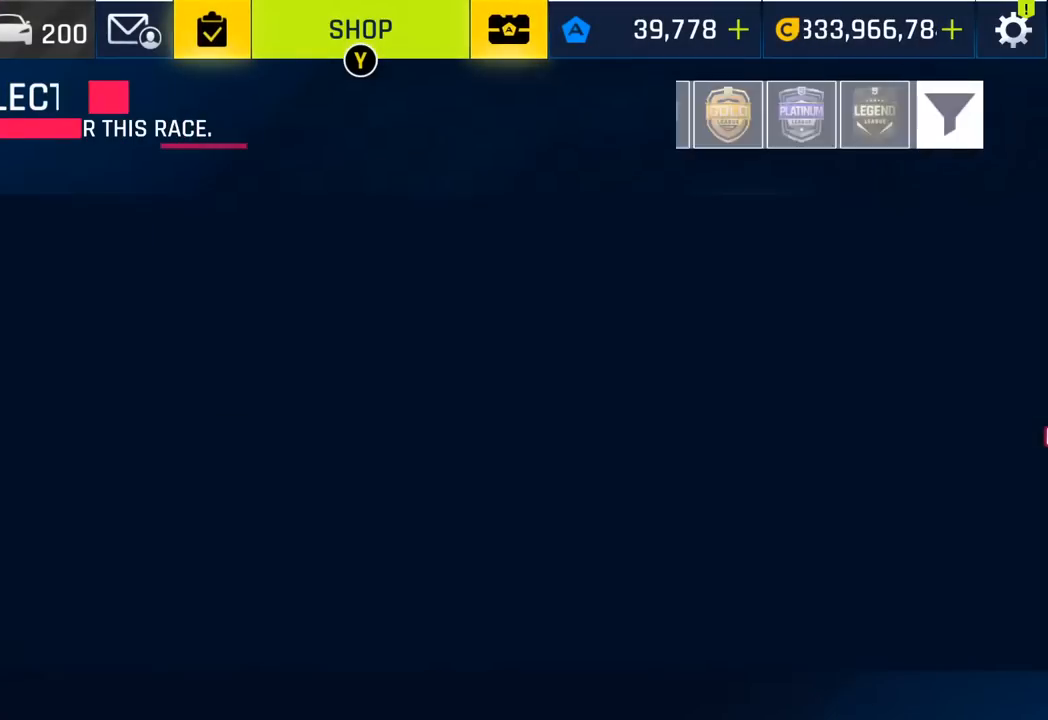
{"buttons": [], "left_stick": "center", "events": []}
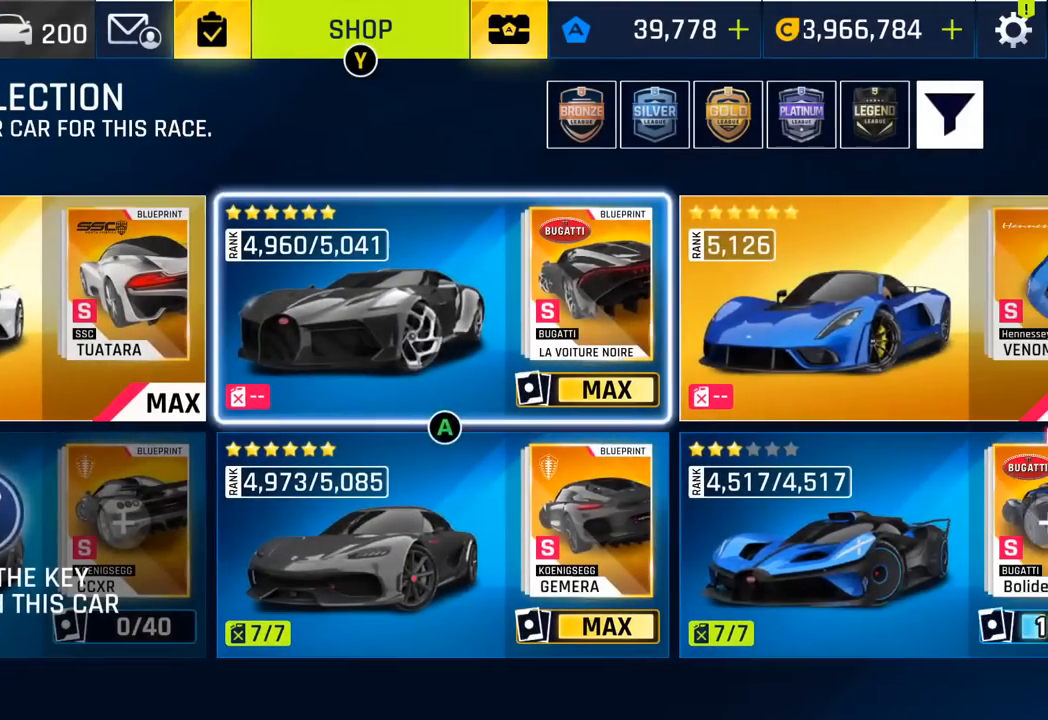
{"buttons": [], "left_stick": "center", "events": []}
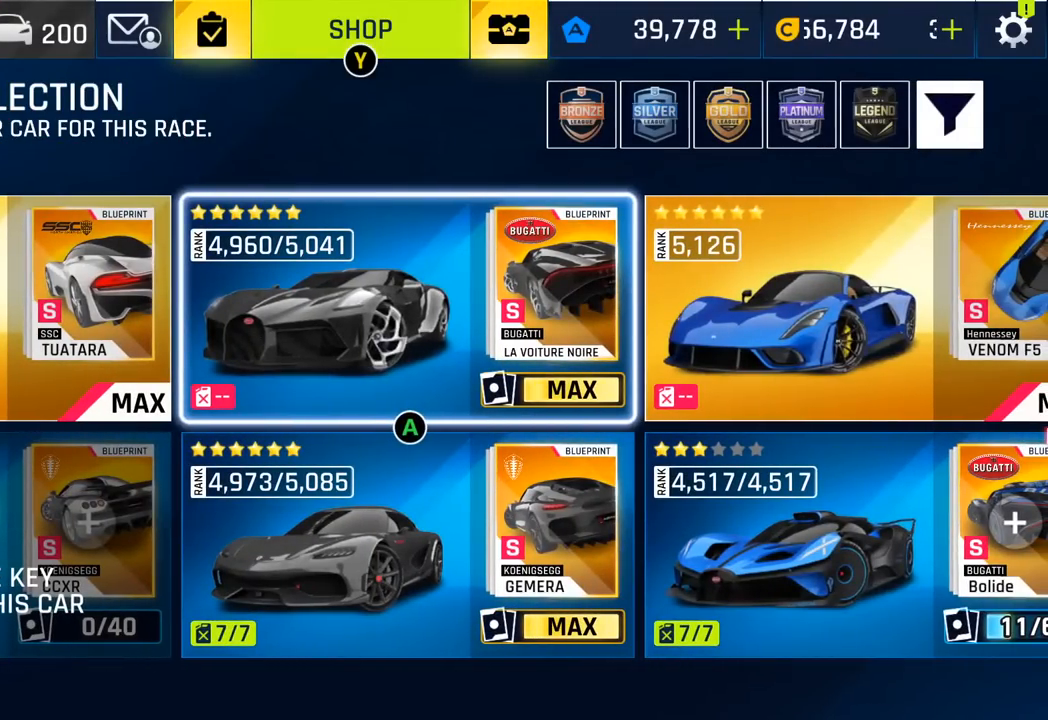
{"buttons": [], "left_stick": "center", "events": [[267, "left_stick", "left"], [450, "left_stick", "center"]]}
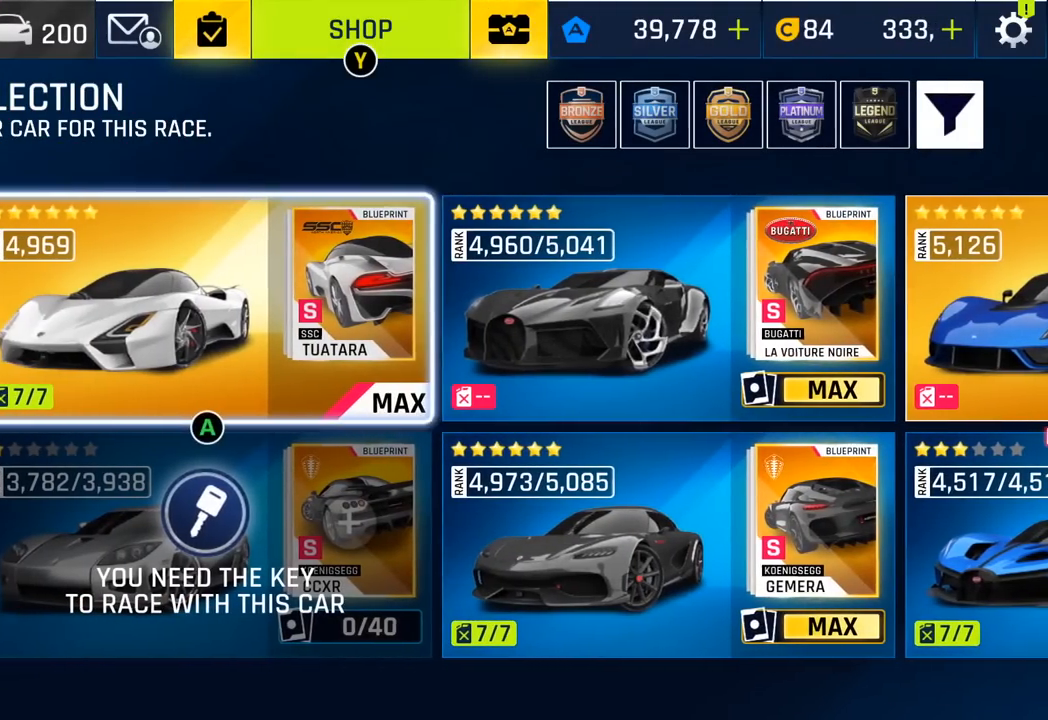
{"buttons": ["CIRCLE"], "left_stick": "center", "events": [[283, "left_stick", "right"], [417, "left_stick", "center"], [433, "CIRCLE", "down"]]}
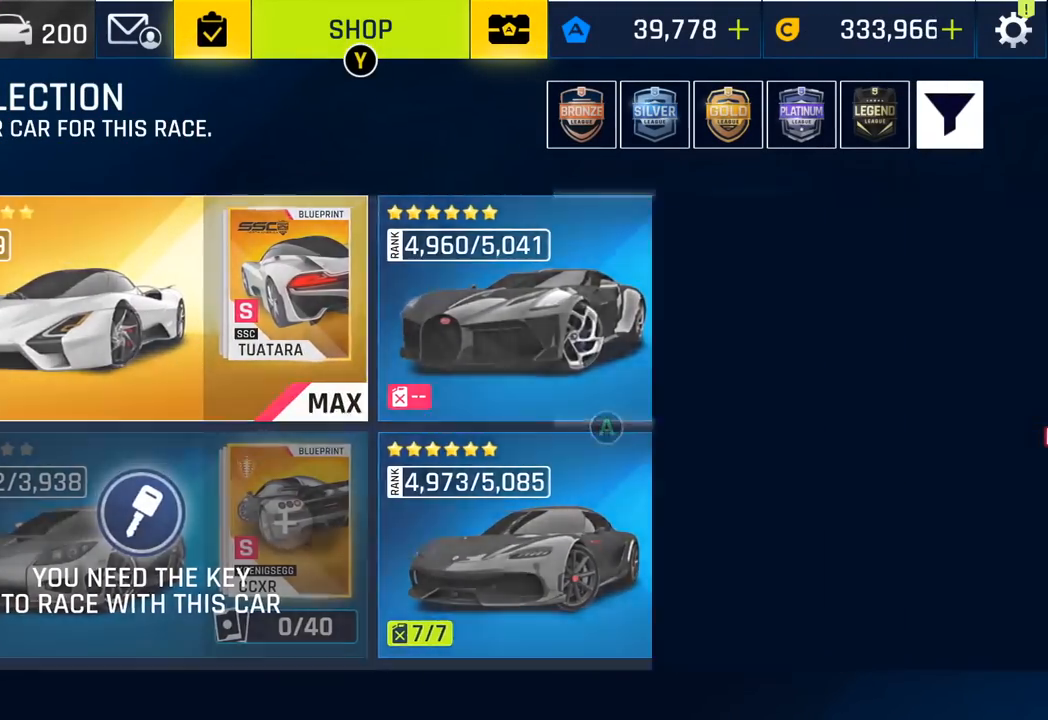
{"buttons": [], "left_stick": "center", "events": [[100, "CIRCLE", "up"]]}
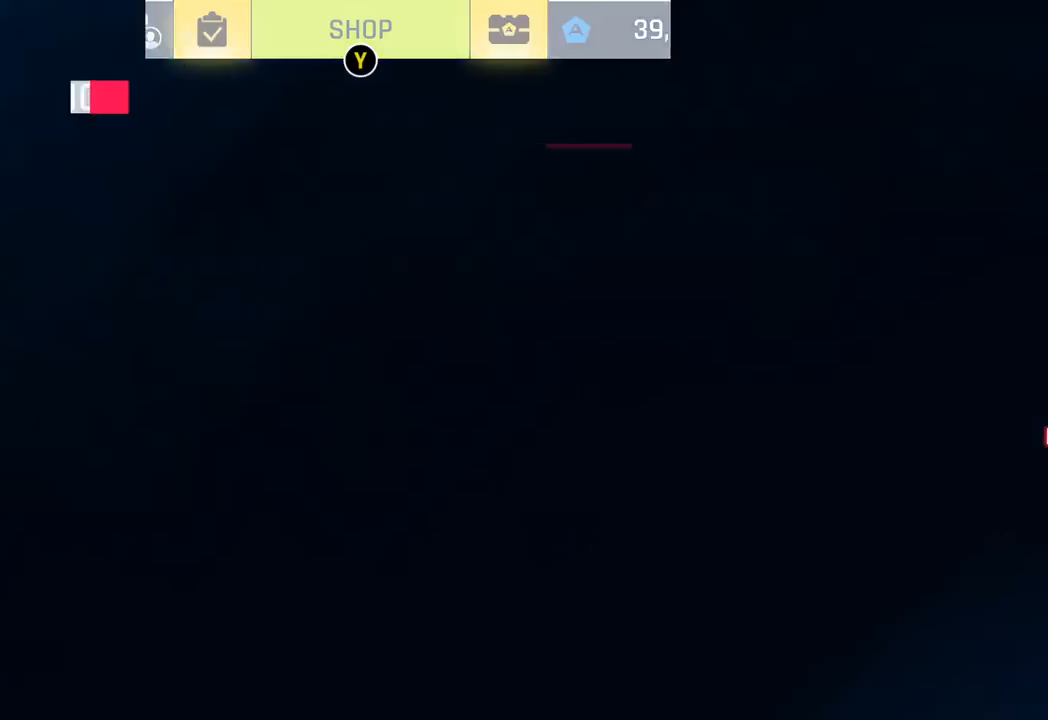
{"buttons": [], "left_stick": "center", "events": []}